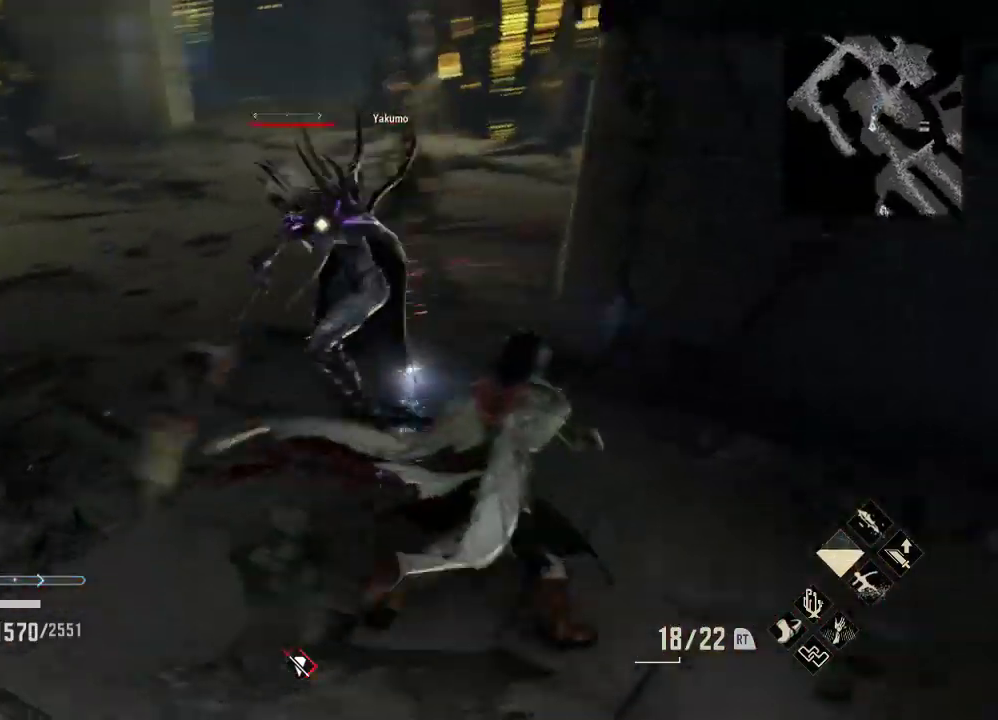
Gameplay with a controller (Xbox layout); each line is a JSON object with the inputs held at the frame after it. "events" lists button and stick changes between this image and that frame as [ms after this image, input, new state], when the widget could be followed in between.
{"buttons": [], "left_stick": "down", "right_stick": "center"}
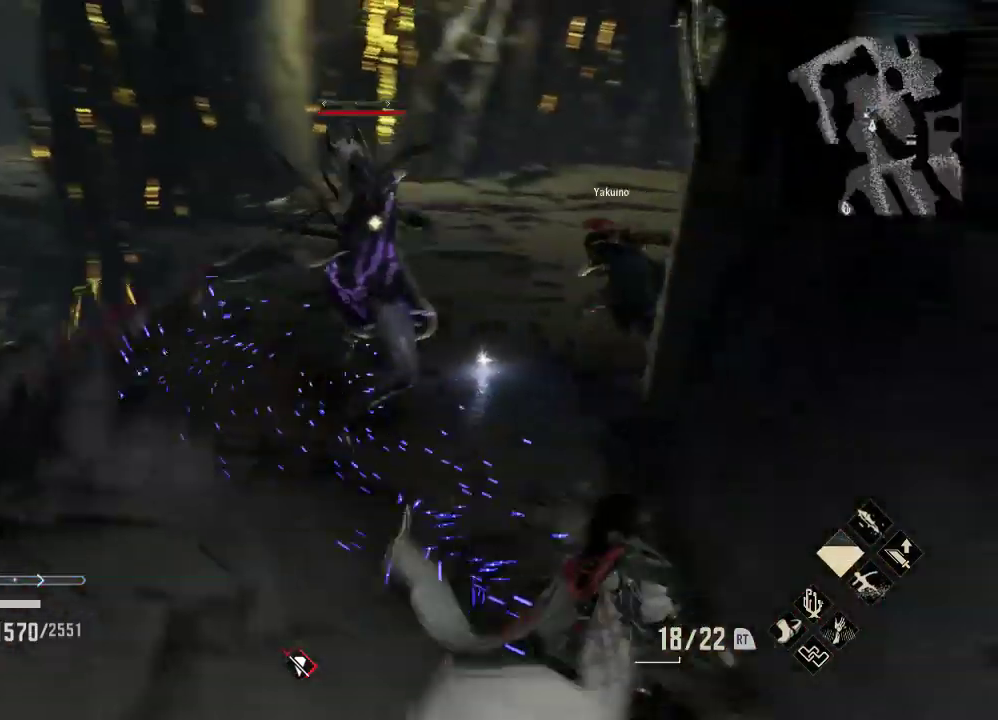
{"buttons": [], "left_stick": "down-left", "right_stick": "up", "events": [[33, "left_stick", "down-left"], [267, "A", "down"], [367, "A", "up"], [467, "right_stick", "up"]]}
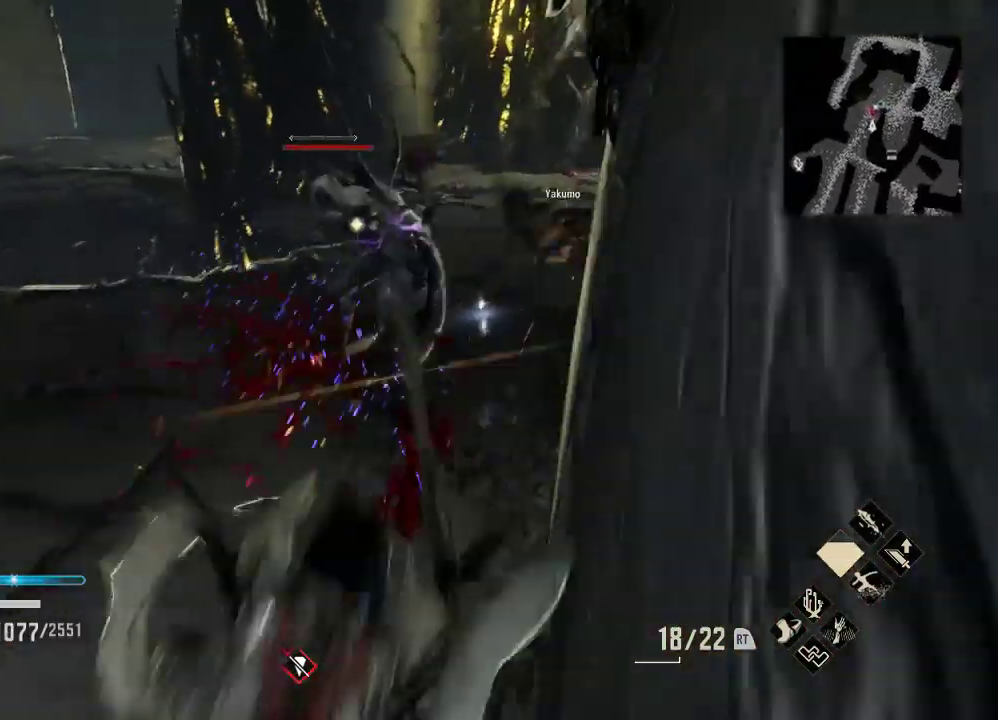
{"buttons": [], "left_stick": "left", "right_stick": "center", "events": [[33, "right_stick", "center"], [100, "left_stick", "left"]]}
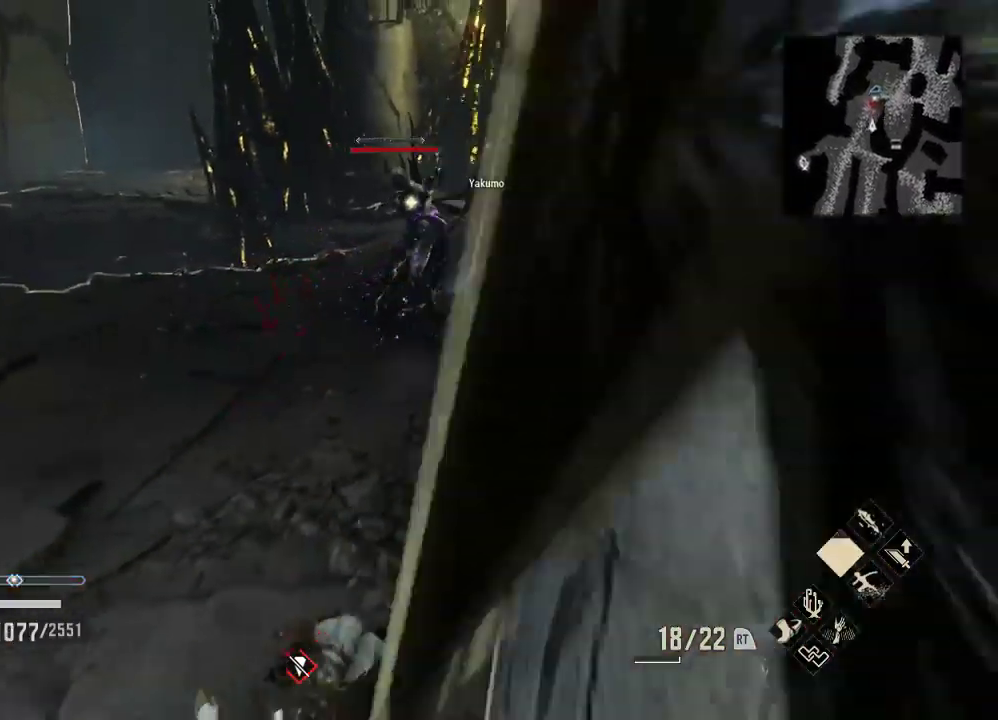
{"buttons": [], "left_stick": "left", "right_stick": "center", "events": []}
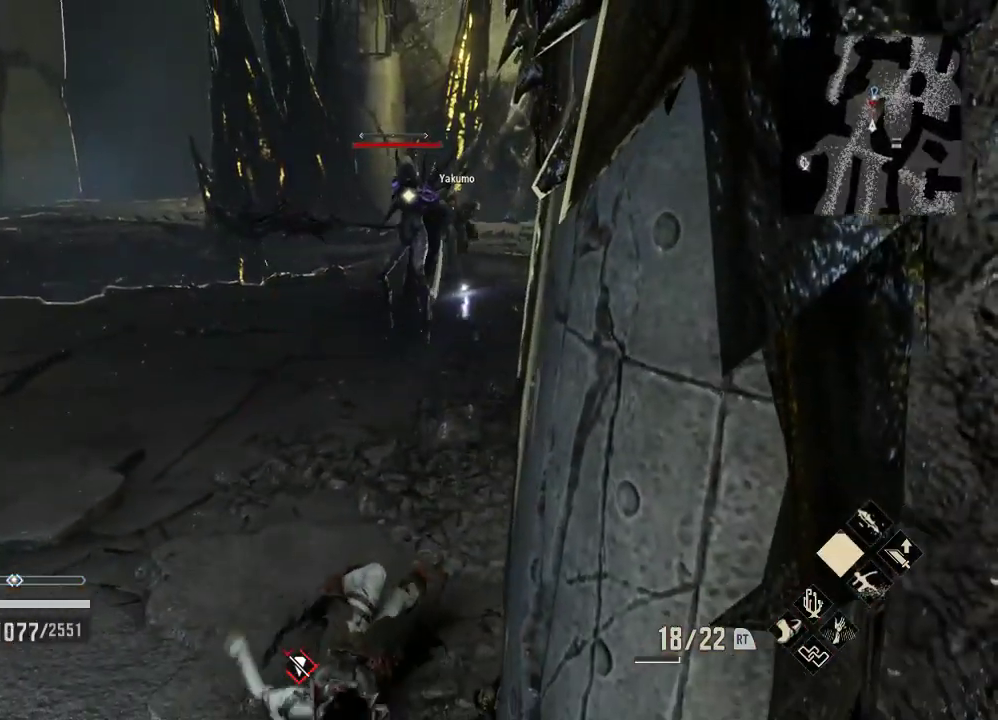
{"buttons": [], "left_stick": "left", "right_stick": "center", "events": [[67, "A", "down"], [200, "A", "up"]]}
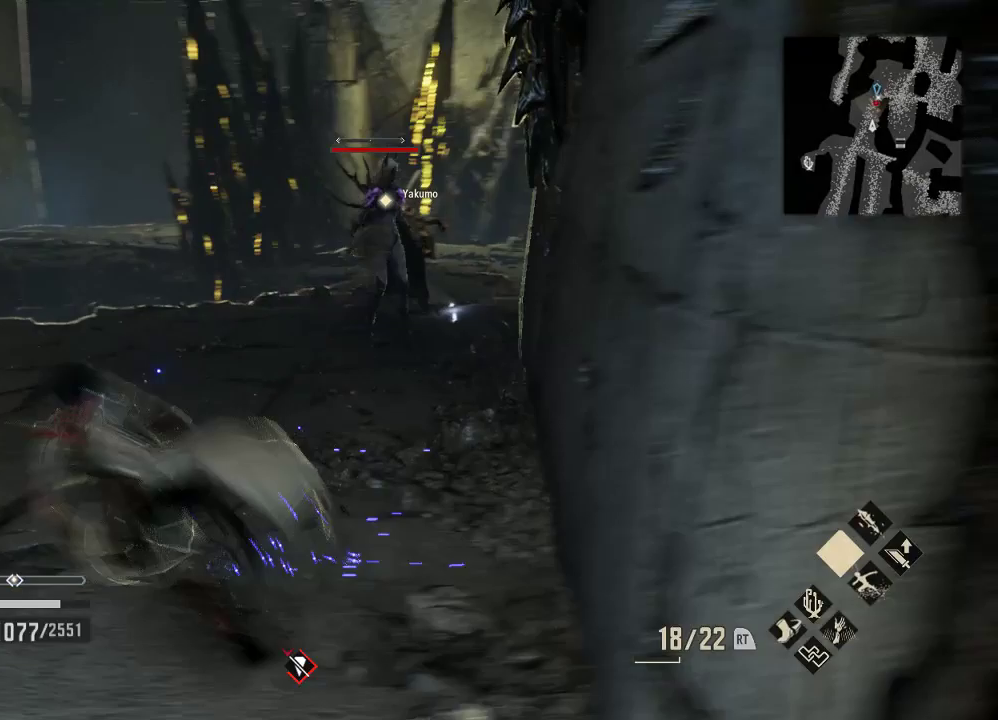
{"buttons": ["Y"], "left_stick": "center", "right_stick": "center", "events": [[267, "Y", "down"], [333, "left_stick", "center"]]}
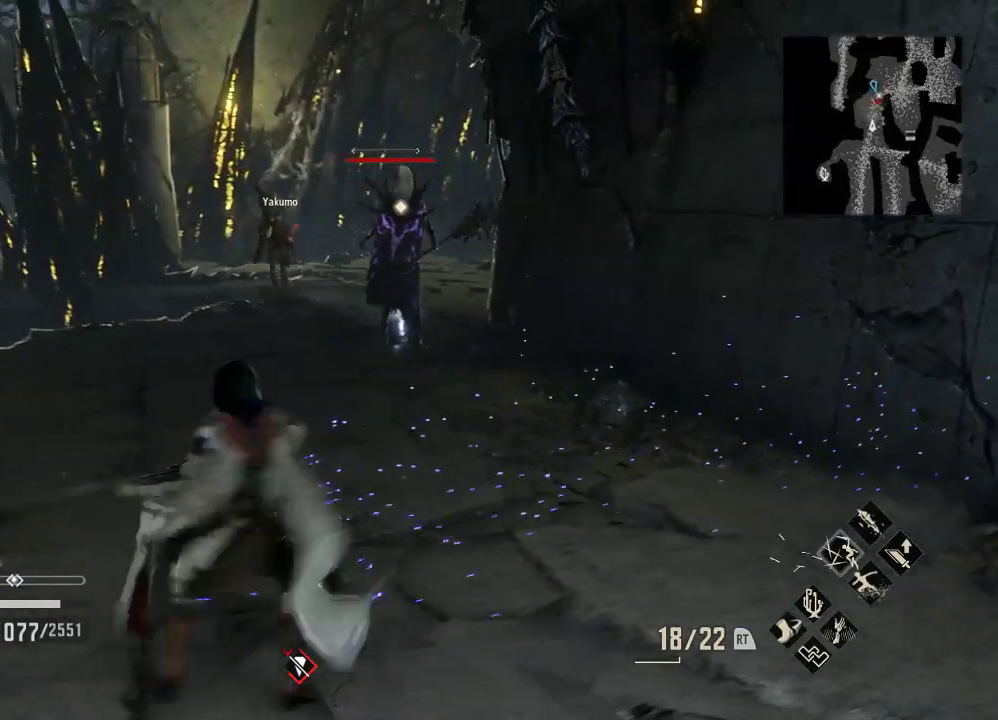
{"buttons": ["Y"], "left_stick": "center", "right_stick": "center", "events": []}
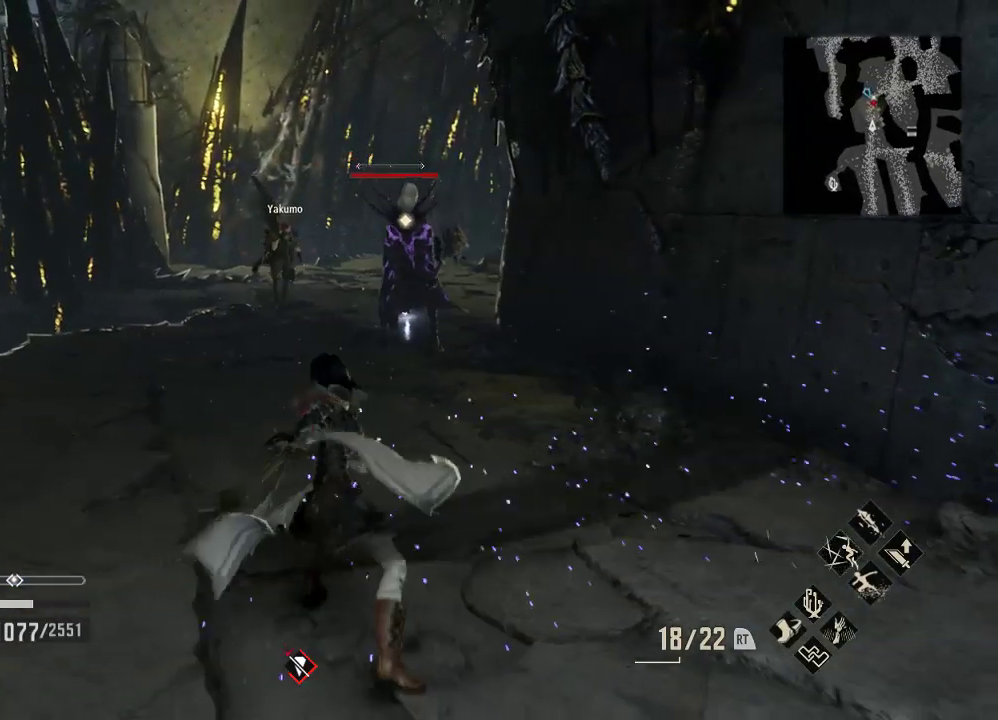
{"buttons": ["Y"], "left_stick": "up", "right_stick": "center", "events": [[167, "Y", "up"], [267, "Y", "down"], [267, "left_stick", "up"]]}
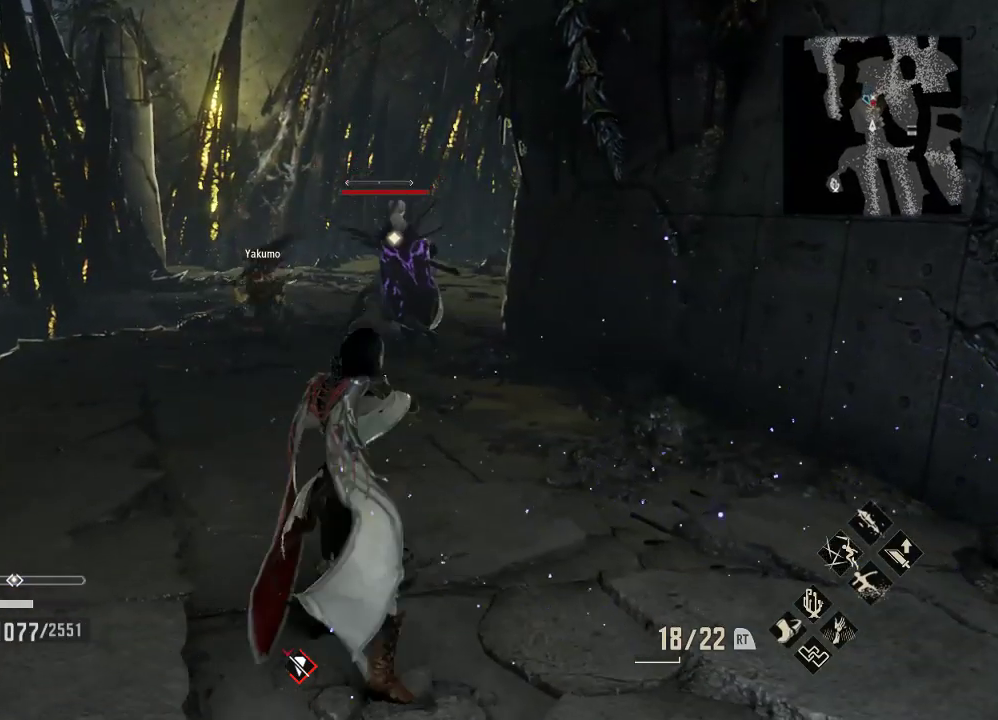
{"buttons": ["Y"], "left_stick": "up", "right_stick": "center", "events": []}
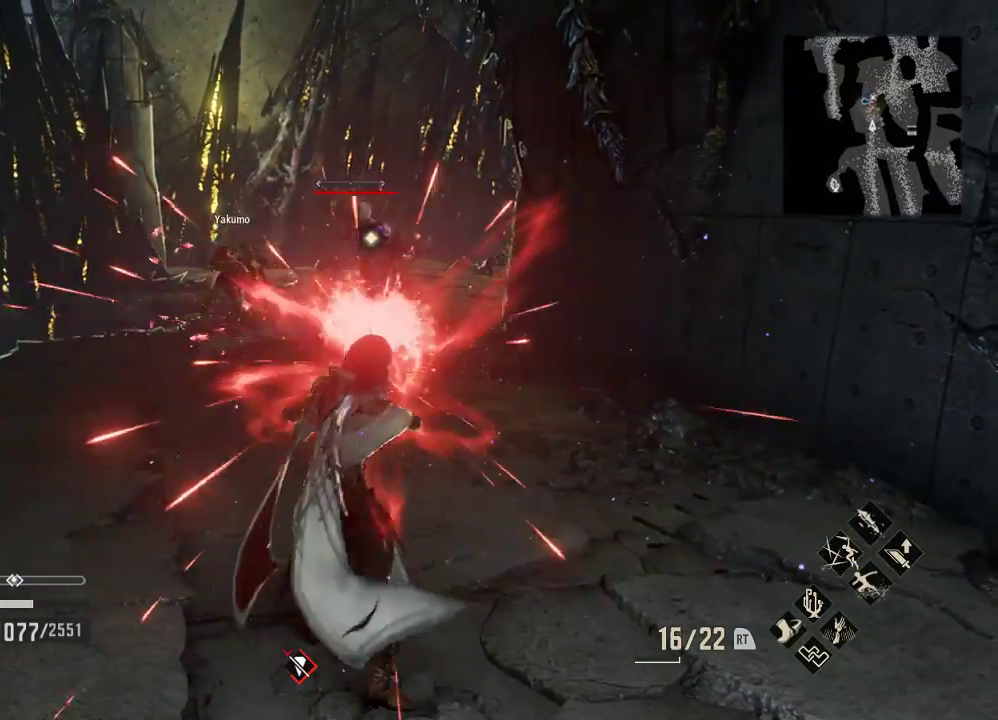
{"buttons": [], "left_stick": "up", "right_stick": "center", "events": [[67, "Y", "up"]]}
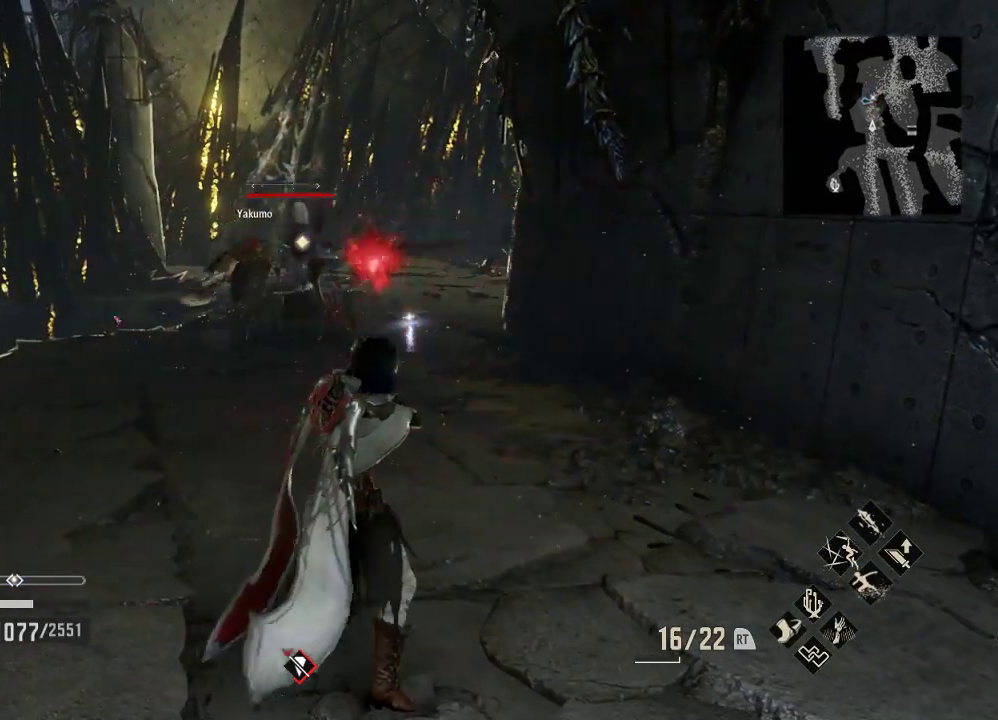
{"buttons": ["A"], "left_stick": "up", "right_stick": "center", "events": [[367, "A", "down"]]}
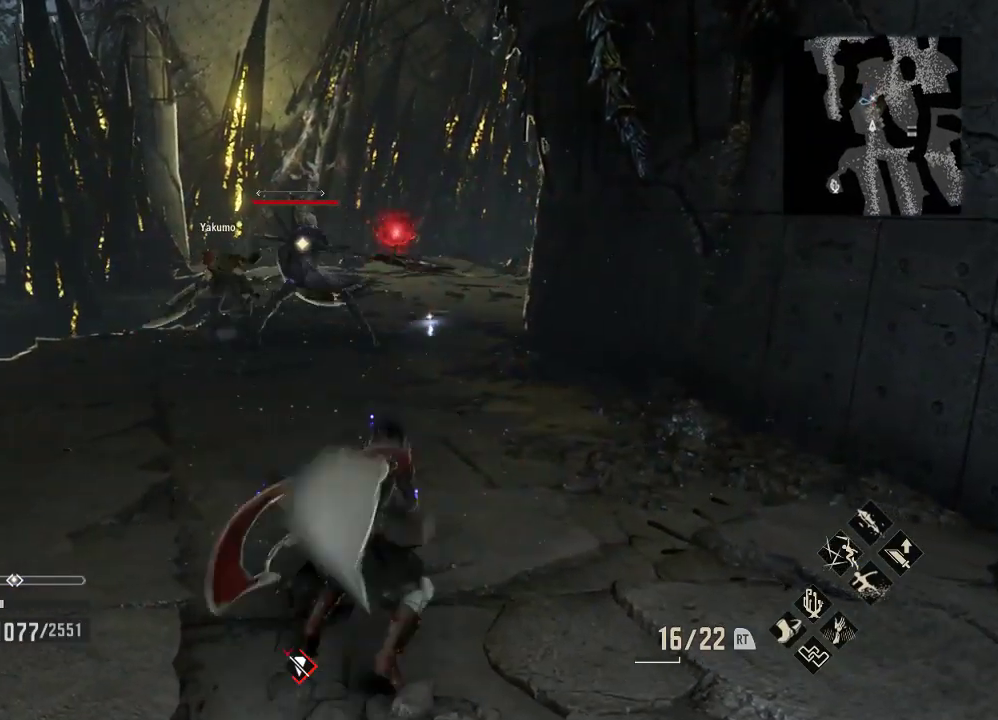
{"buttons": [], "left_stick": "up-right", "right_stick": "center", "events": [[67, "A", "up"], [467, "left_stick", "up-right"]]}
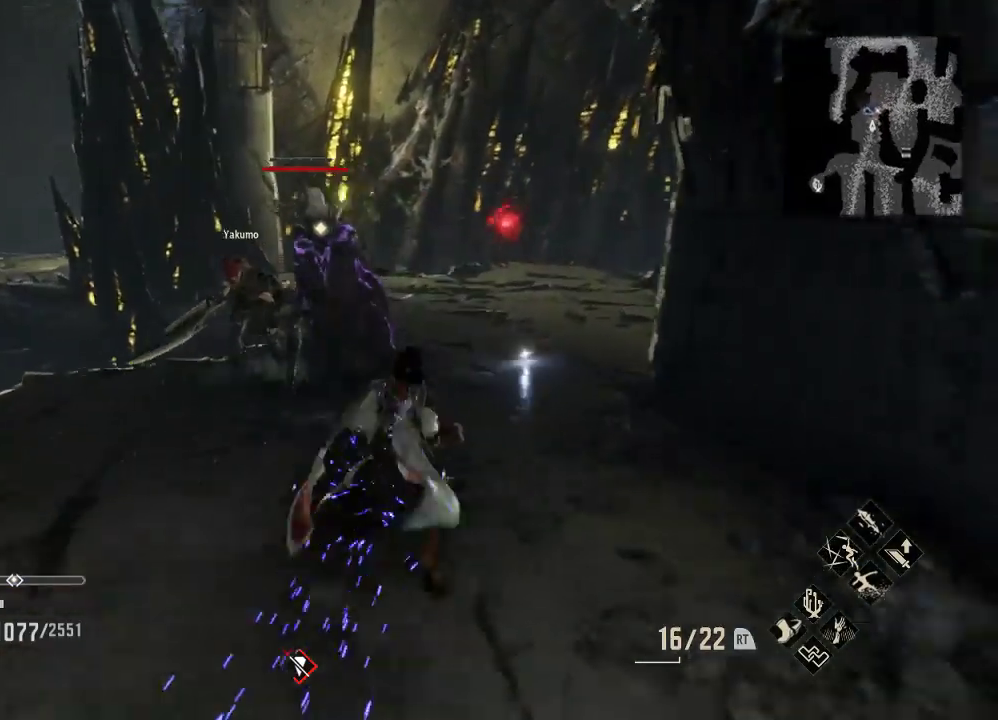
{"buttons": [], "left_stick": "up", "right_stick": "down", "events": [[133, "left_stick", "up"], [300, "left_stick", "center"], [400, "left_stick", "up"], [400, "right_stick", "down"]]}
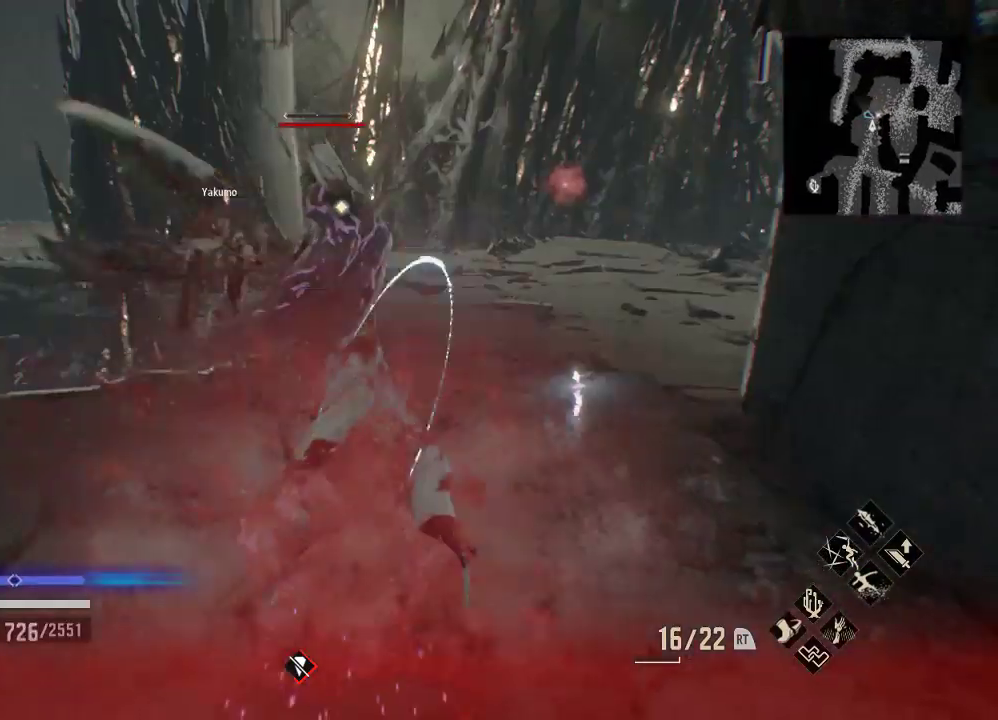
{"buttons": [], "left_stick": "center", "right_stick": "center", "events": [[33, "right_stick", "center"], [400, "left_stick", "center"]]}
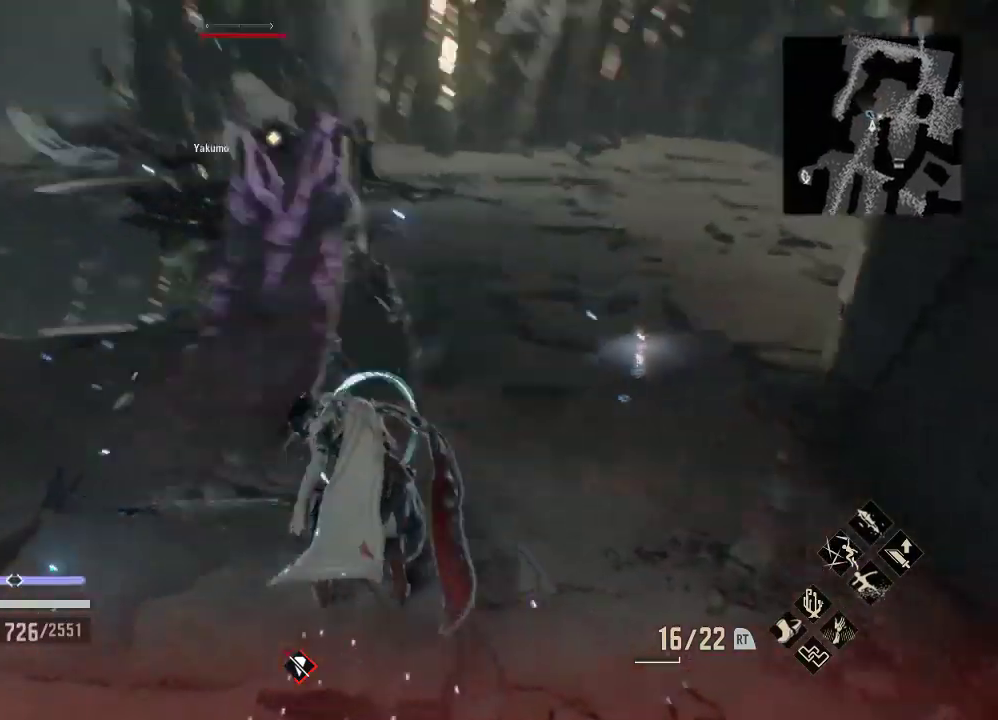
{"buttons": [], "left_stick": "center", "right_stick": "center", "events": [[33, "left_stick", "down"], [133, "left_stick", "center"], [167, "A", "down"], [200, "left_stick", "up-right"], [333, "left_stick", "right"], [367, "A", "up"], [500, "left_stick", "center"]]}
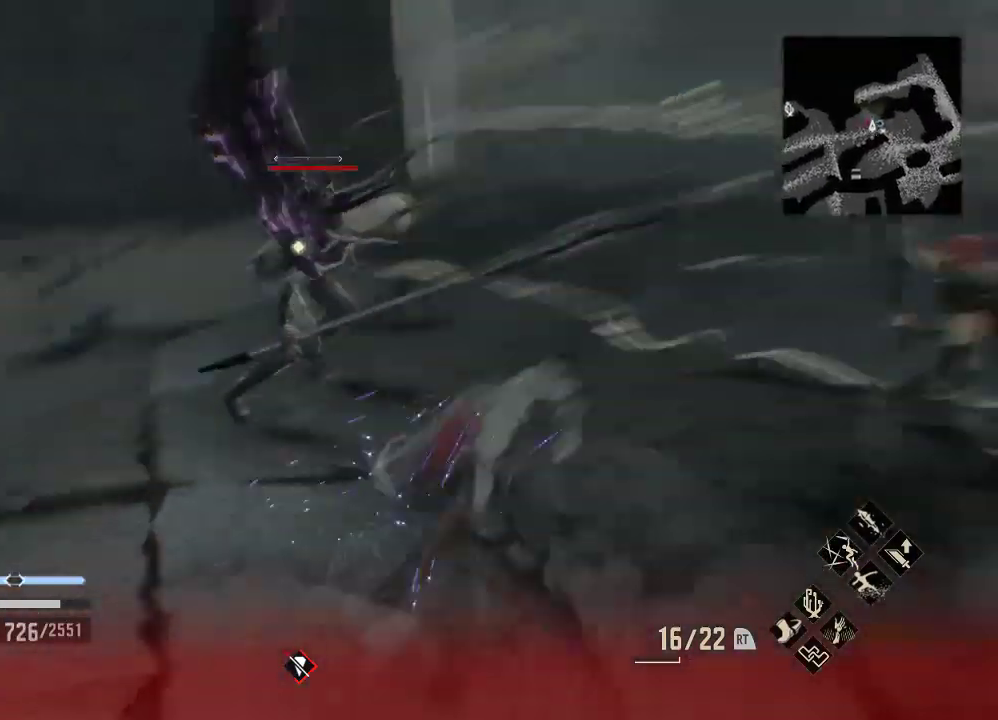
{"buttons": [], "left_stick": "left", "right_stick": "center", "events": [[67, "right_stick", "down"], [167, "right_stick", "center"], [233, "left_stick", "down"], [300, "left_stick", "down-left"], [500, "left_stick", "left"]]}
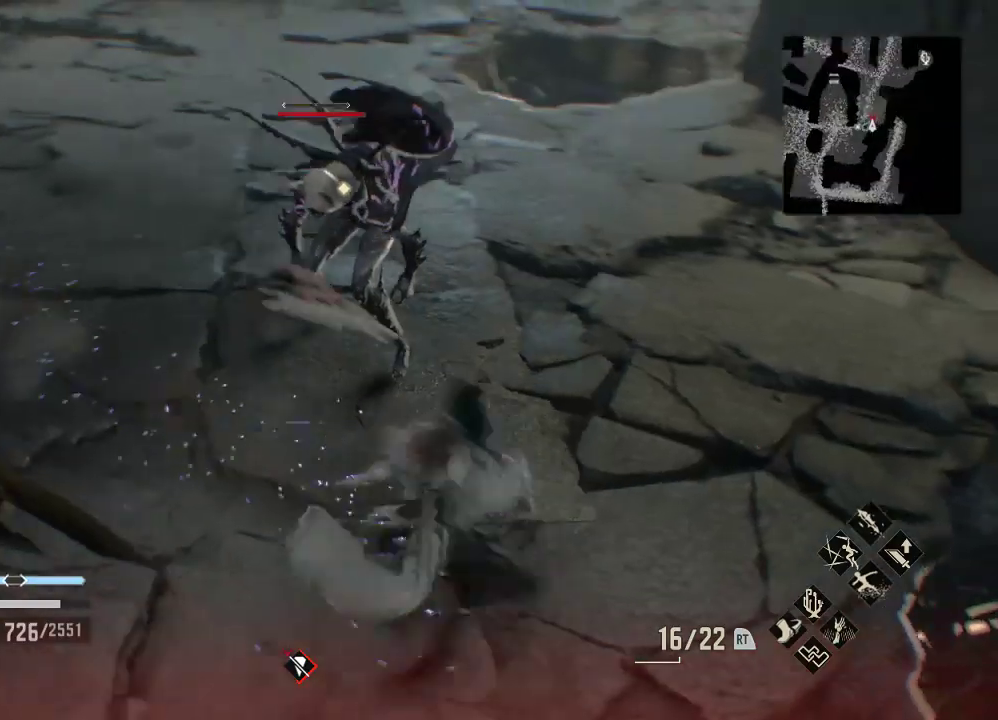
{"buttons": [], "left_stick": "down-left", "right_stick": "center", "events": [[233, "A", "down"], [300, "left_stick", "down-left"], [367, "A", "up"]]}
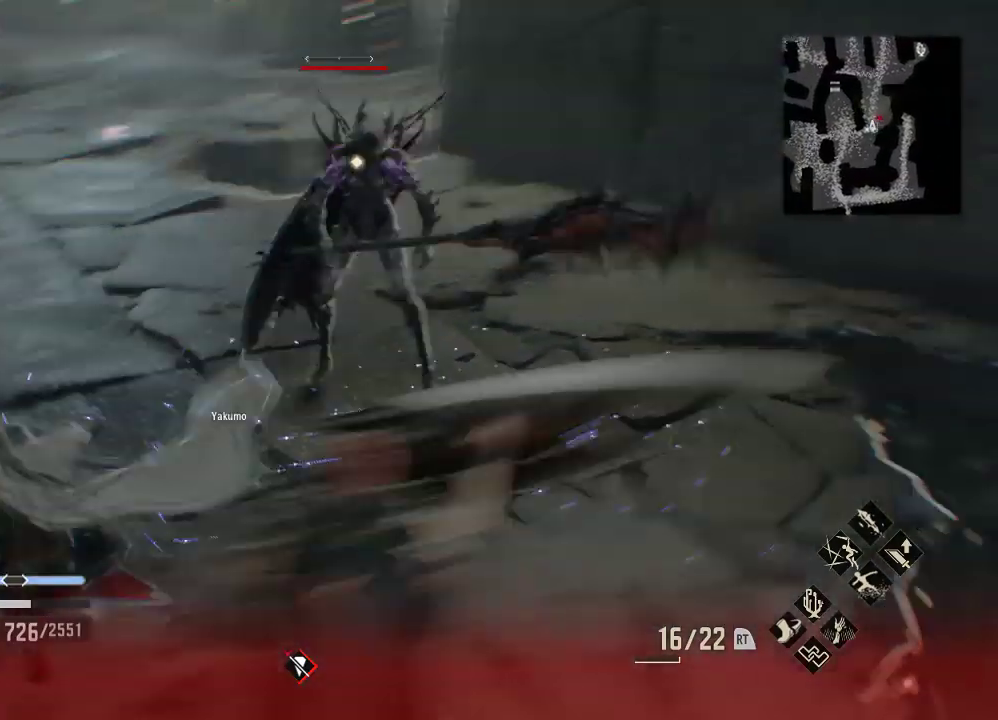
{"buttons": ["A"], "left_stick": "down-right", "right_stick": "center", "events": [[133, "left_stick", "center"], [200, "left_stick", "down-right"], [333, "left_stick", "center"], [467, "A", "down"], [467, "left_stick", "down-right"]]}
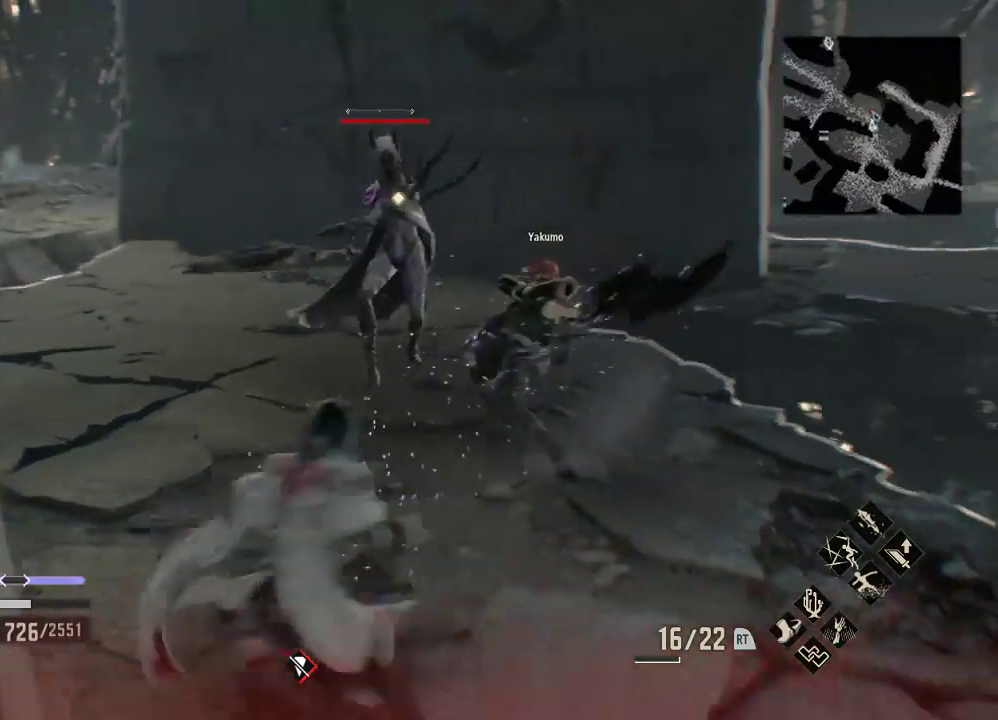
{"buttons": [], "left_stick": "down", "right_stick": "center", "events": [[100, "A", "up"], [100, "left_stick", "down"]]}
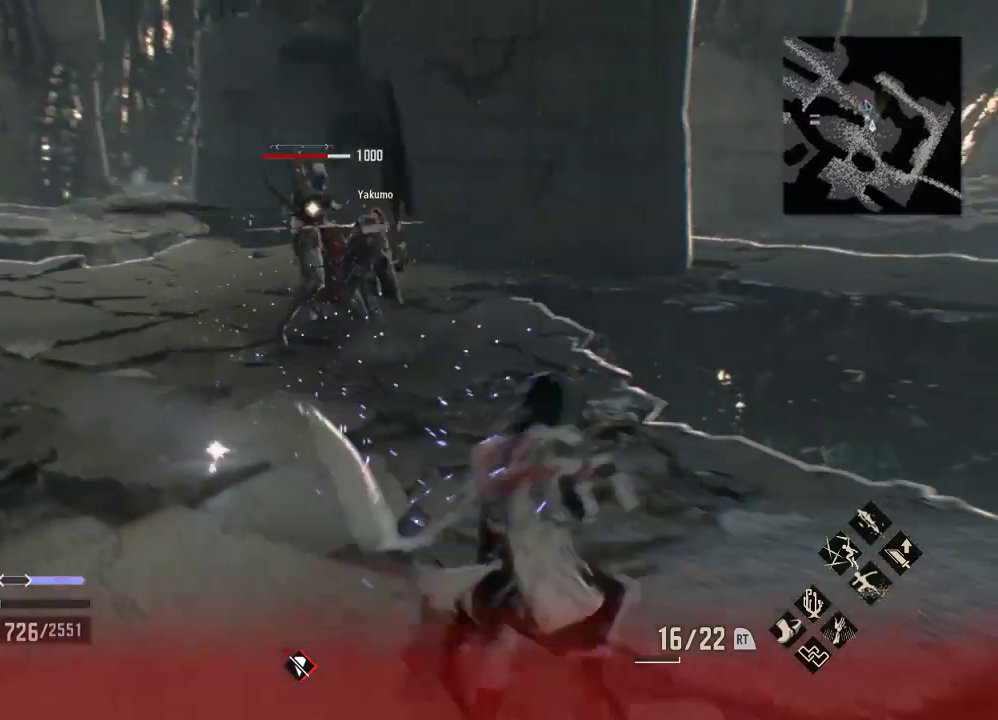
{"buttons": ["Y"], "left_stick": "down-left", "right_stick": "center", "events": [[100, "left_stick", "down-left"], [267, "Y", "down"]]}
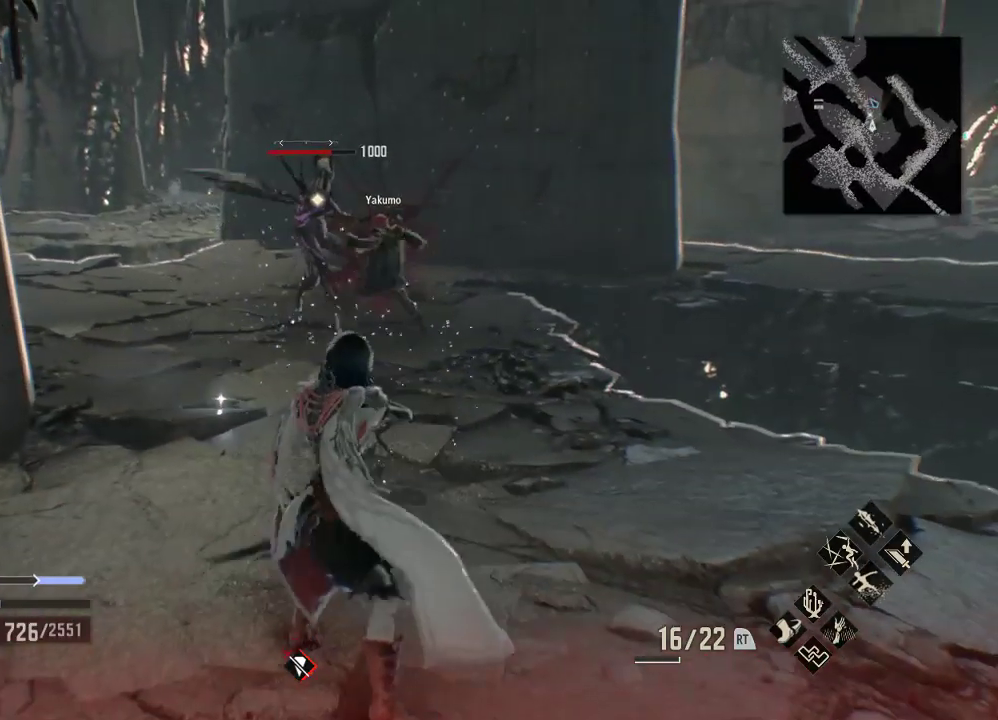
{"buttons": ["Y"], "left_stick": "down", "right_stick": "center", "events": [[33, "left_stick", "down"]]}
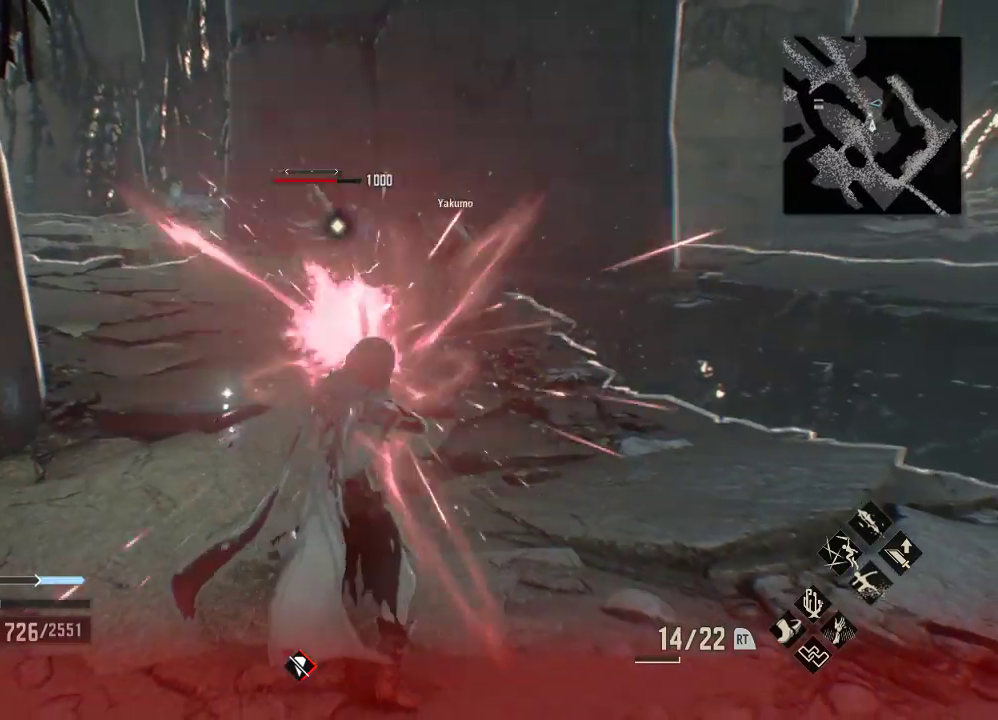
{"buttons": [], "left_stick": "down-left", "right_stick": "center", "events": [[167, "Y", "up"], [300, "left_stick", "down-left"]]}
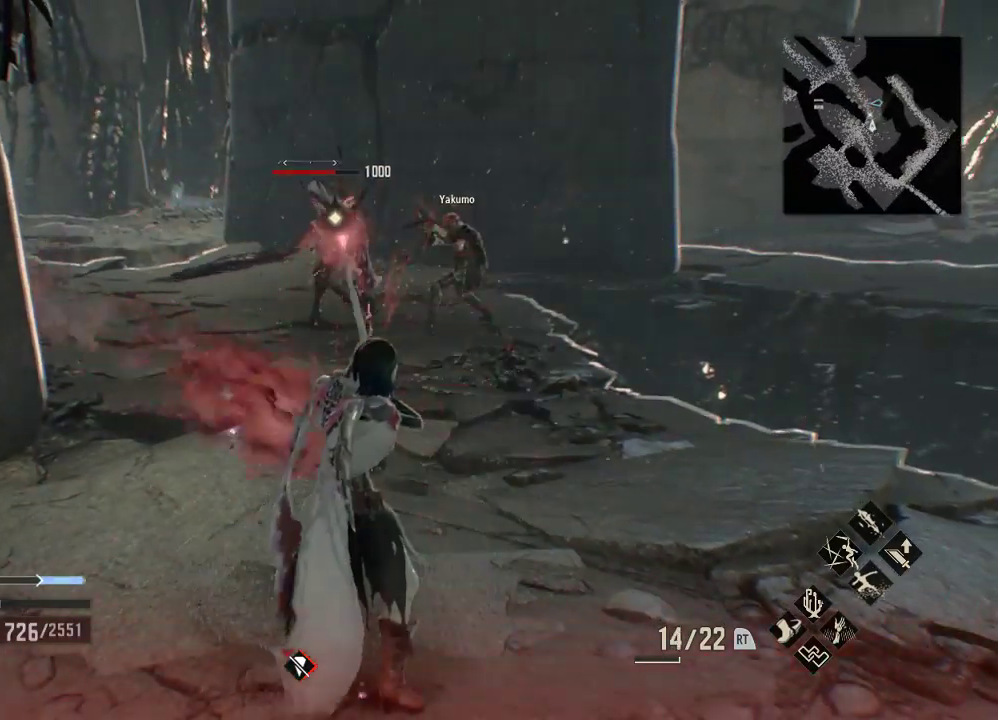
{"buttons": [], "left_stick": "down-left", "right_stick": "center", "events": [[33, "left_stick", "center"], [100, "left_stick", "down-left"]]}
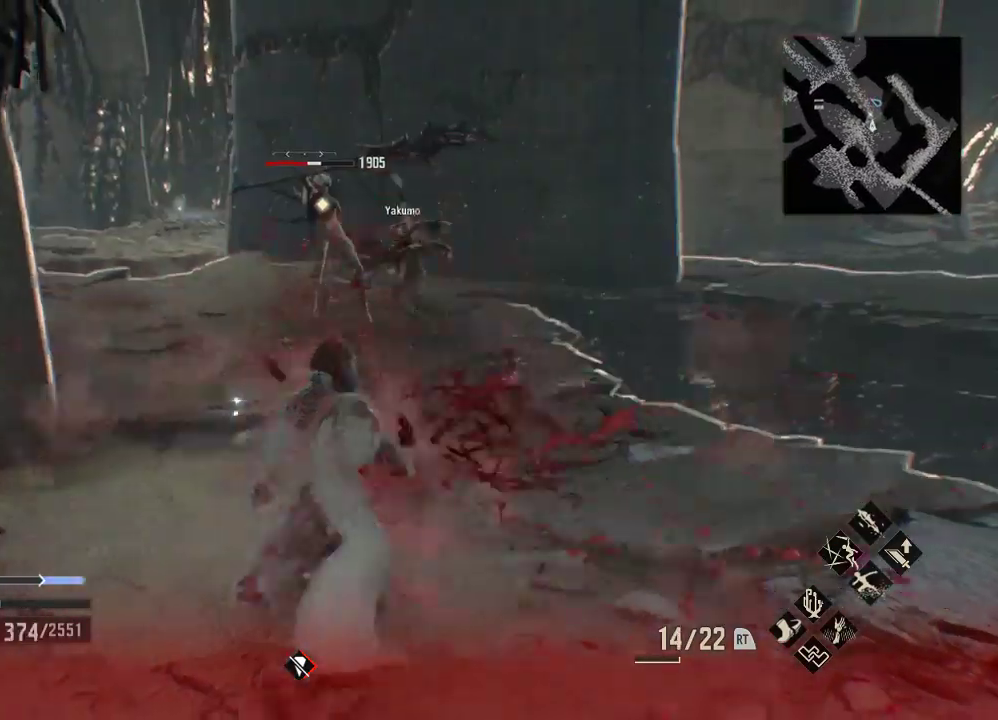
{"buttons": ["Y"], "left_stick": "down", "right_stick": "center"}
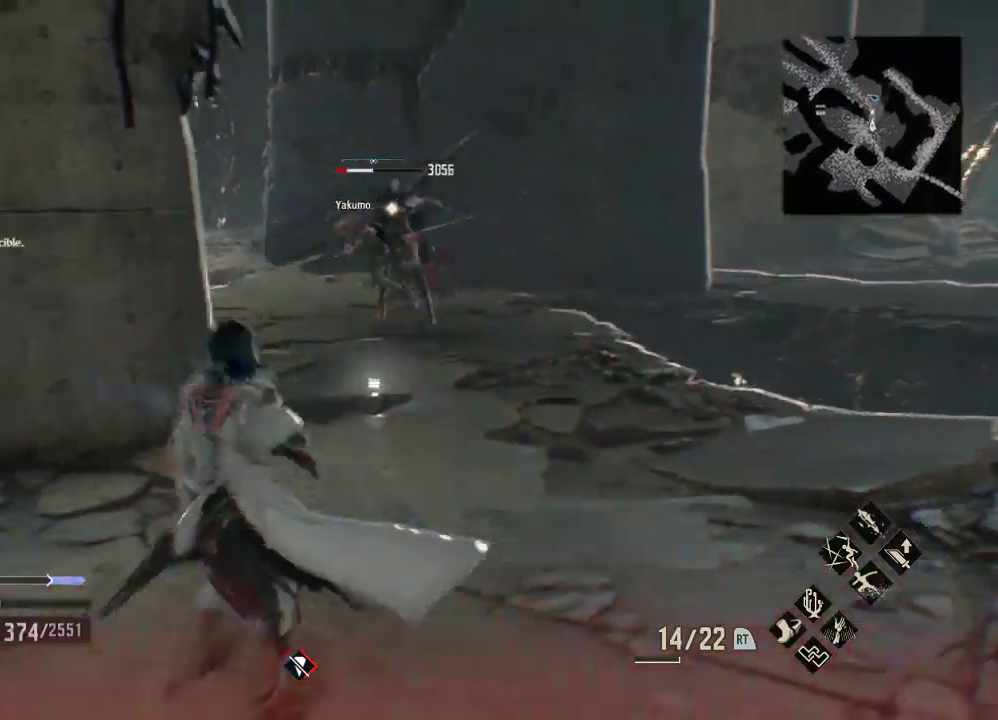
{"buttons": [], "left_stick": "center", "right_stick": "center", "events": [[200, "left_stick", "center"], [233, "Y", "up"]]}
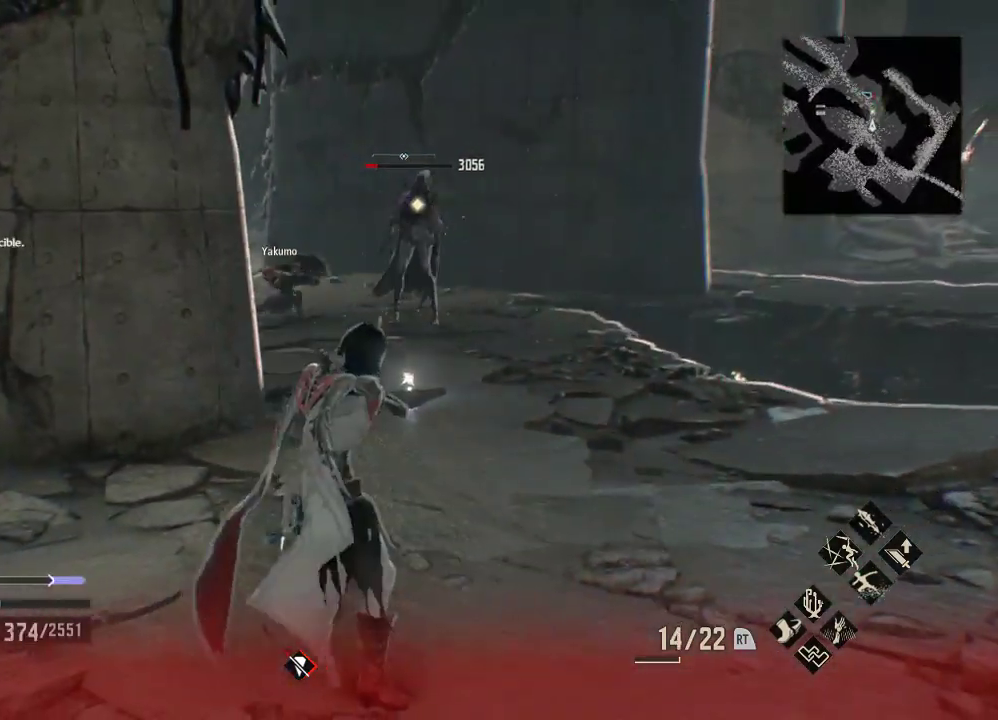
{"buttons": [], "left_stick": "up", "right_stick": "center", "events": [[467, "left_stick", "up"]]}
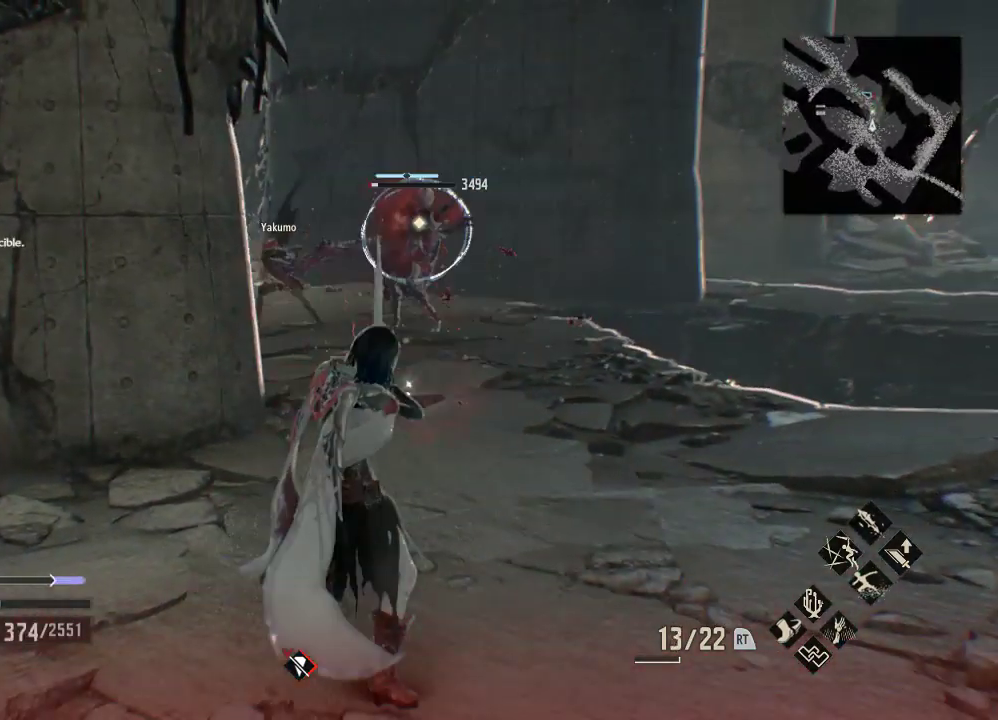
{"buttons": ["Y"], "left_stick": "up-left", "right_stick": "center", "events": [[133, "left_stick", "up-left"], [500, "Y", "down"]]}
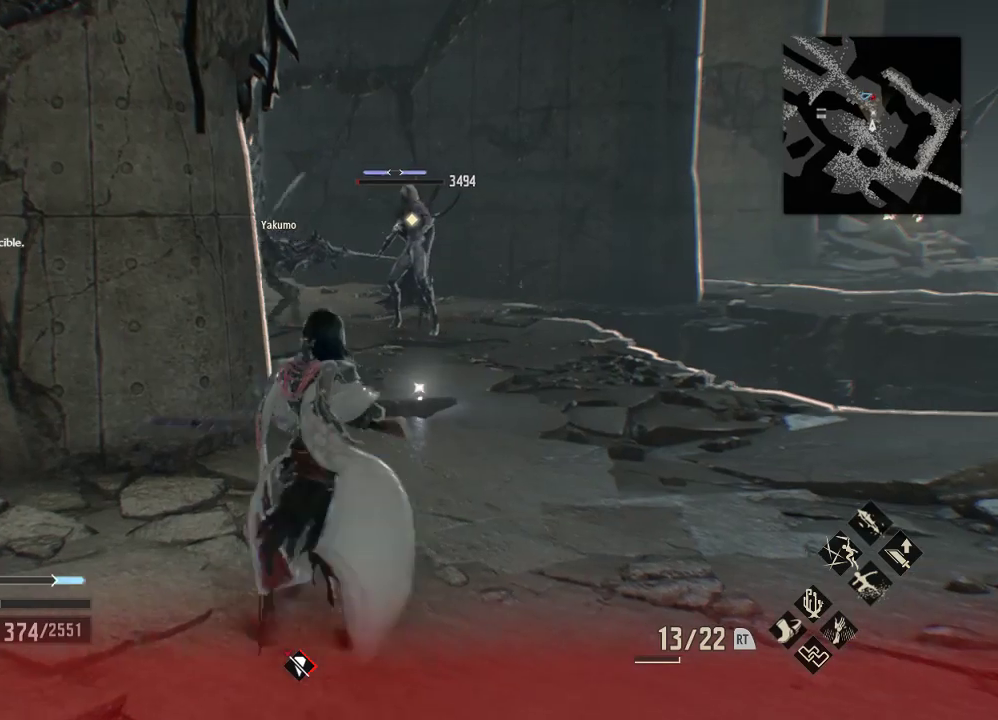
{"buttons": [], "left_stick": "center", "right_stick": "center", "events": [[100, "Y", "up"], [100, "left_stick", "center"]]}
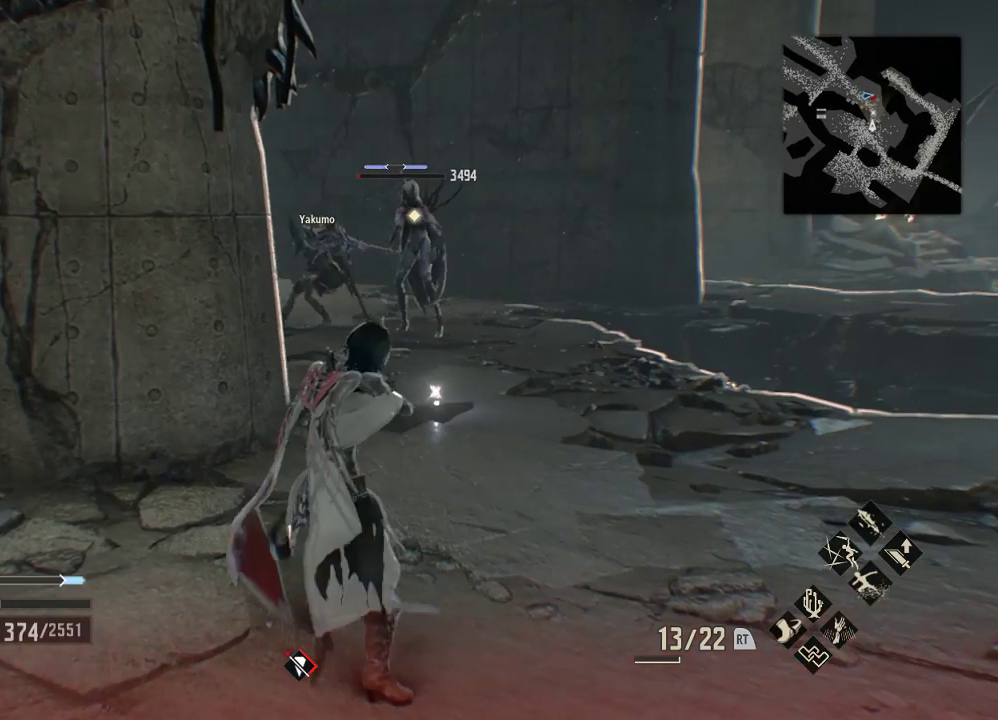
{"buttons": [], "left_stick": "center", "right_stick": "center", "events": []}